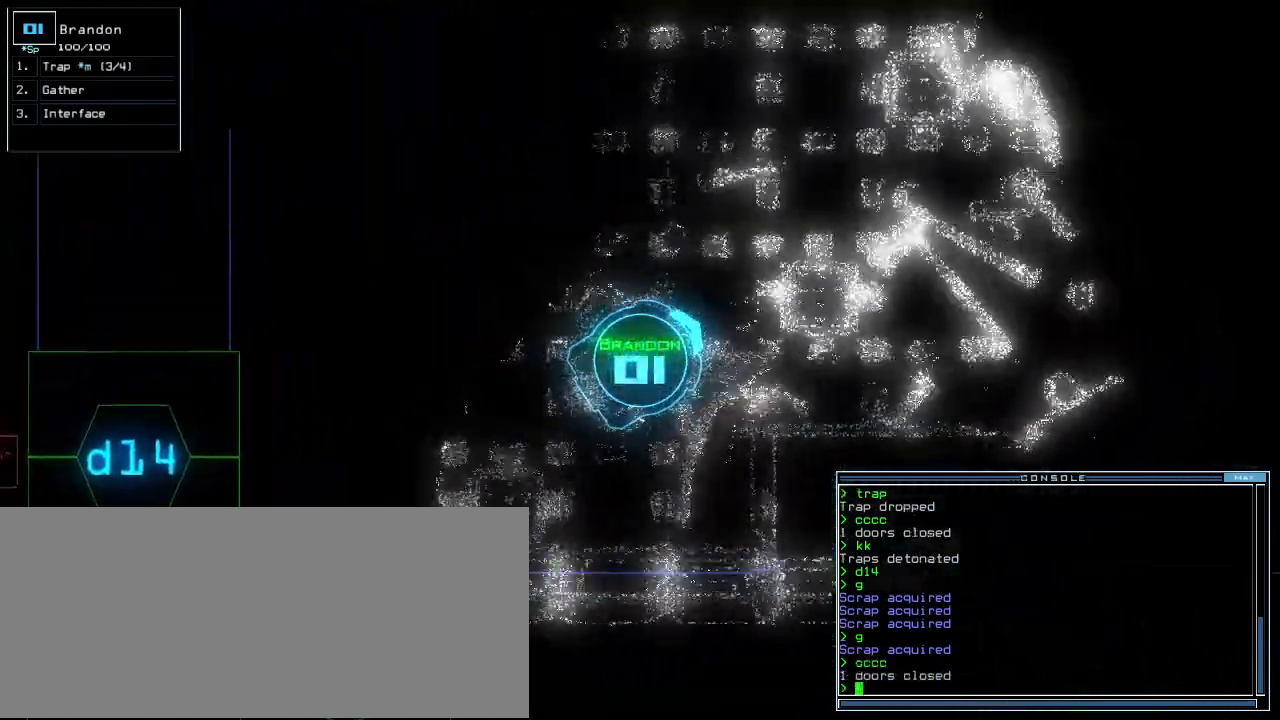
Gameplay with keyboard; each line is a JSON object with the keys held at the frame after it. "events" lists presses ("down") and releases ("up") of ".", "0", "1", "2", "3", "4", "5", "6", "7", "8", "9", "a", "b", "backspace", "c", "caps_lock", "comma", "ctrl_l", "ctrl_r", "d", "down", "e", "equals", "escape", "f", "f12", "g", "h", "i", "j", "k", "l", "left", "m", "minus", "n", "o", "p", "q", "quote", "r", "return", "right", "s", "semicolon", "shift_l", "shift_r", "space", "t", "tab", "tilde", "u", "up", "v", "w", "x", "y" and "z" between this image and that frame as [ms after this image, input, new state], when the widget could be followed in between. No other keys are recorded. Mouse input is not recorded.
{"keys": ["right", "up"], "events": [[40, "right", "up"], [160, "right", "down"], [220, "right", "up"], [480, "right", "down"]]}
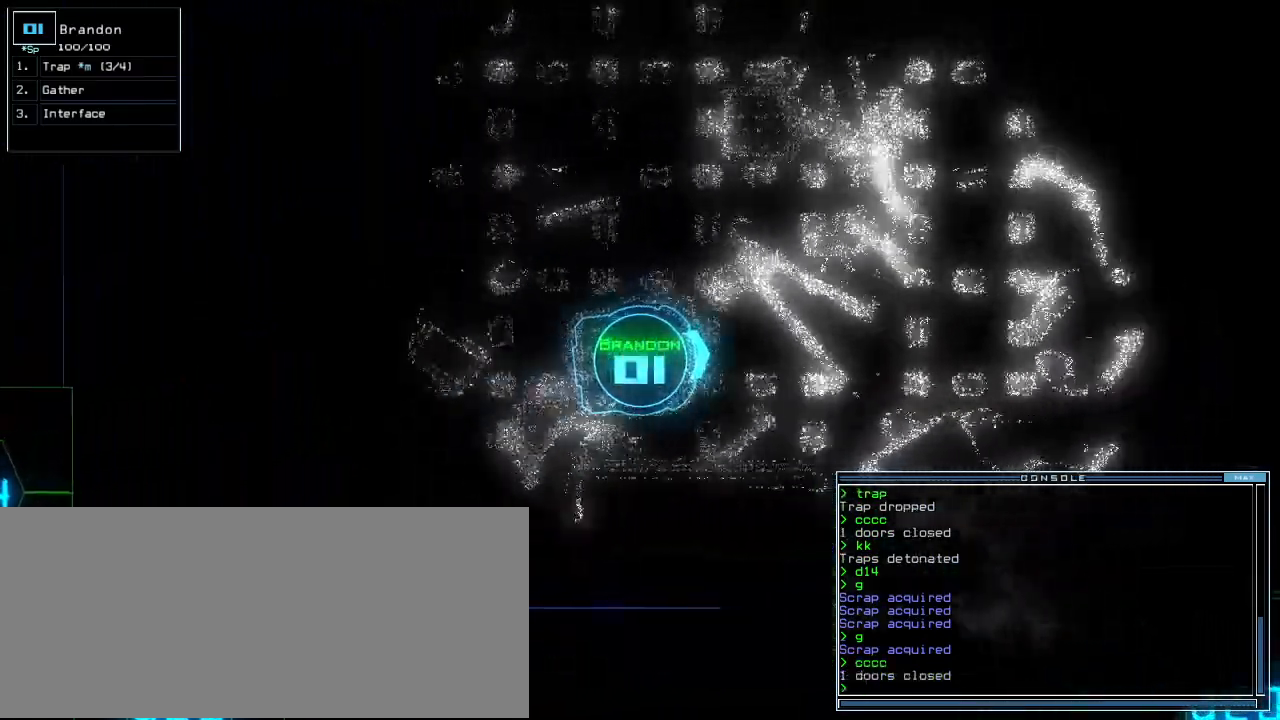
{"keys": ["up"], "events": [[80, "right", "up"], [280, "d", "down"], [360, "d", "up"]]}
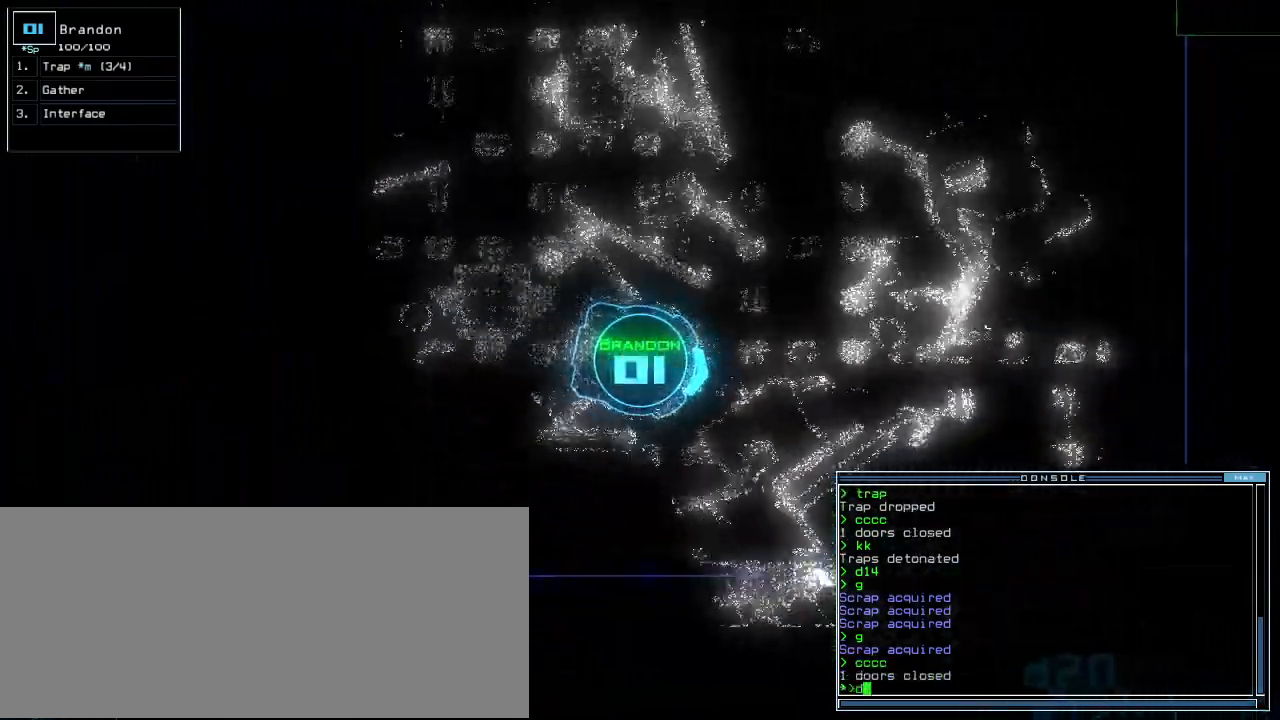
{"keys": ["up"], "events": [[20, "2", "down"], [80, "2", "up"], [260, "0", "down"], [300, "0", "up"]]}
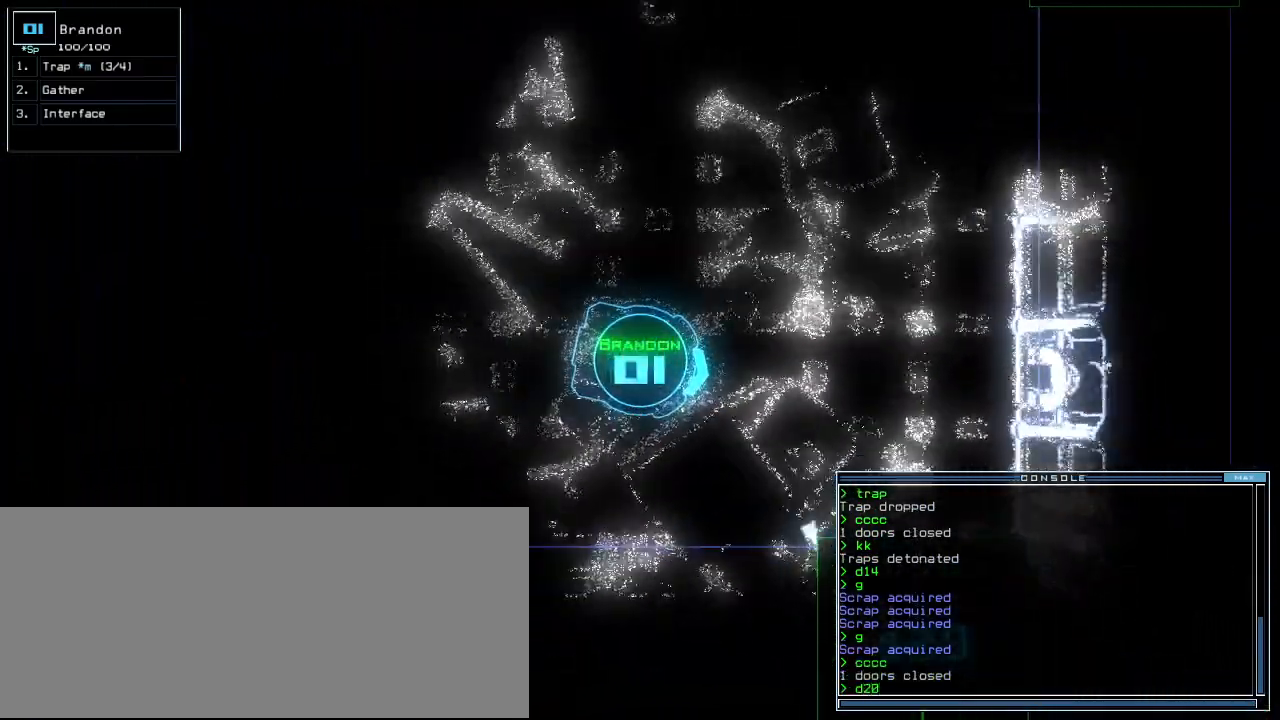
{"keys": ["right", "up"], "events": [[120, "left", "down"], [280, "left", "up"], [480, "right", "down"]]}
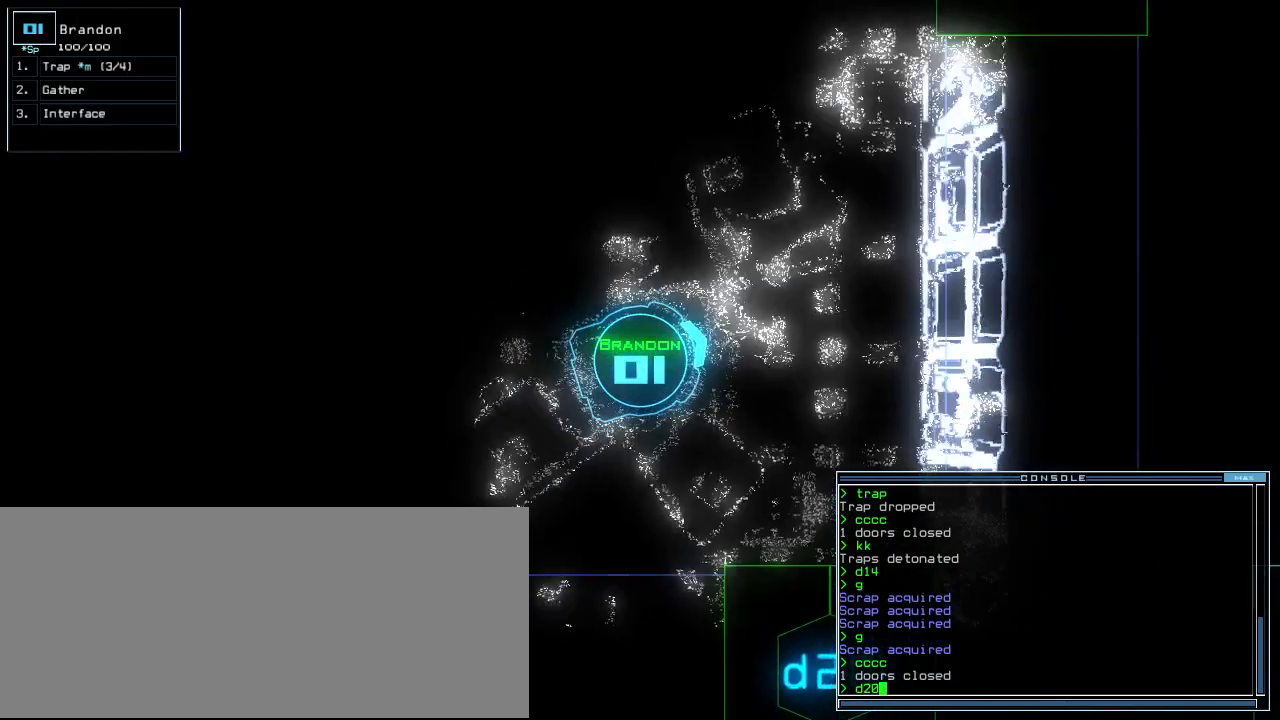
{"keys": ["up"], "events": [[440, "right", "up"]]}
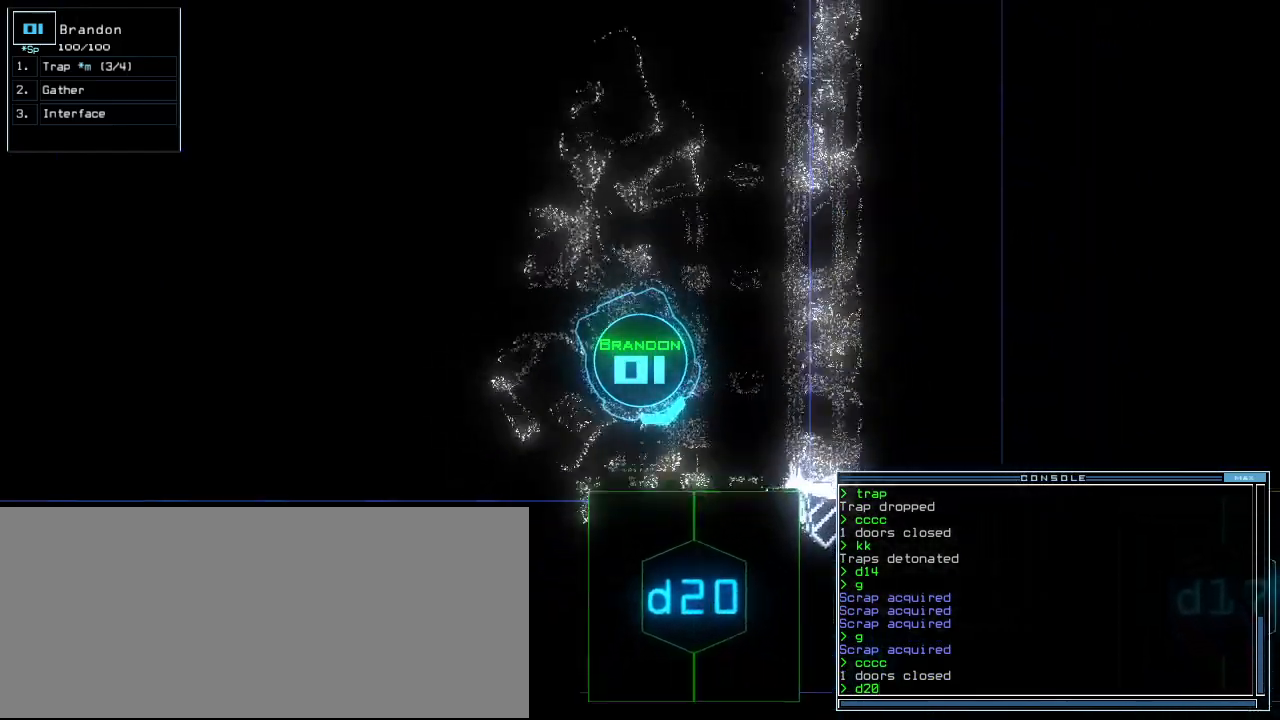
{"keys": [], "events": [[200, "up", "up"], [360, "space", "down"], [440, "space", "up"]]}
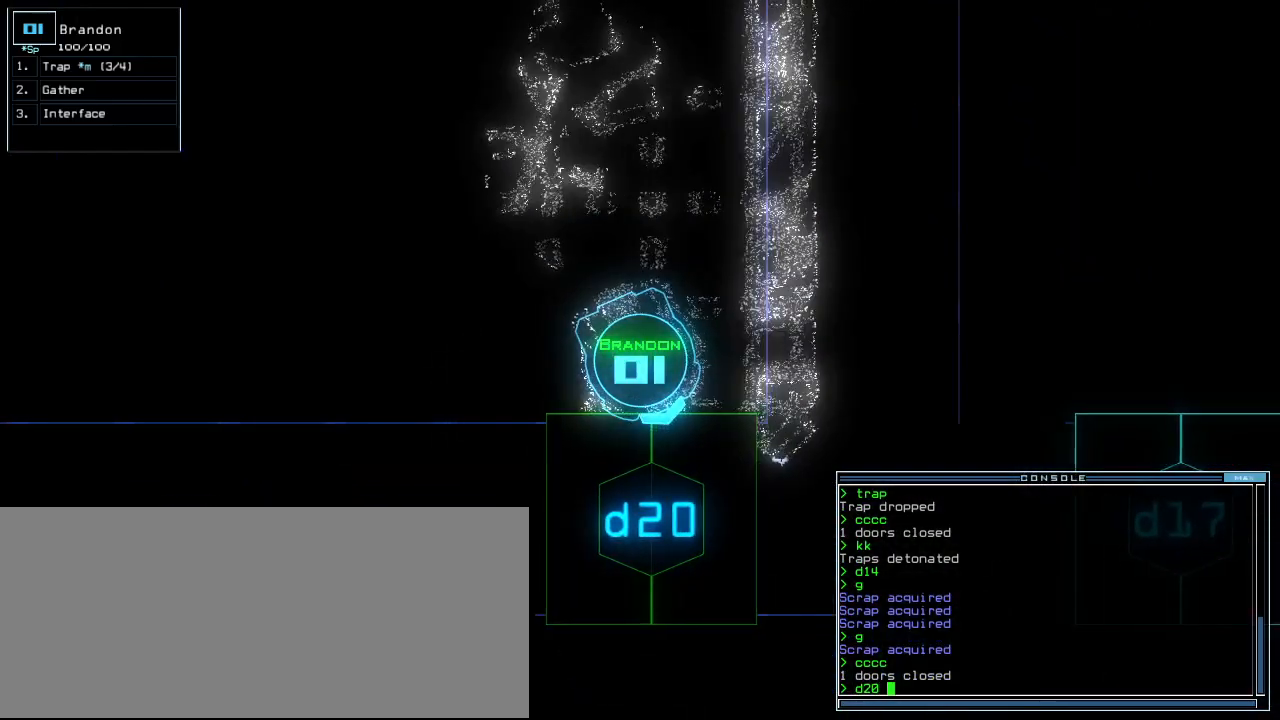
{"keys": [], "events": [[20, "space", "down"], [120, "space", "up"]]}
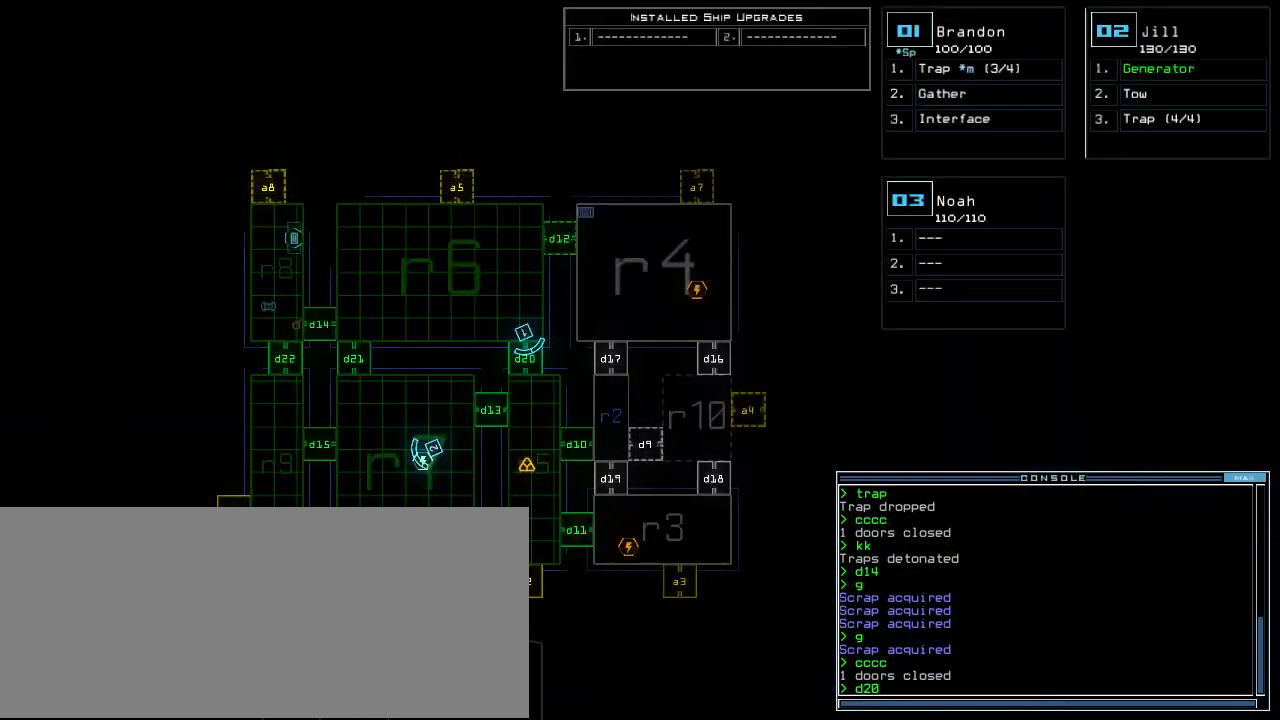
{"keys": [], "events": []}
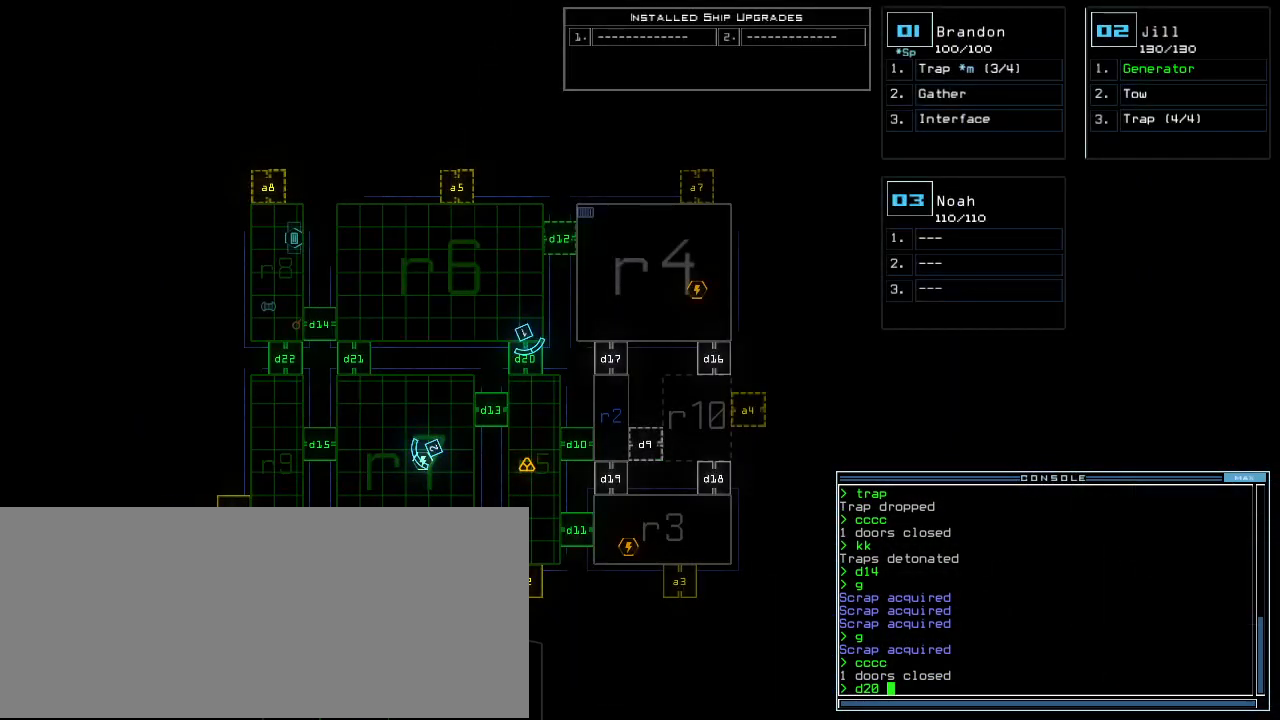
{"keys": [], "events": []}
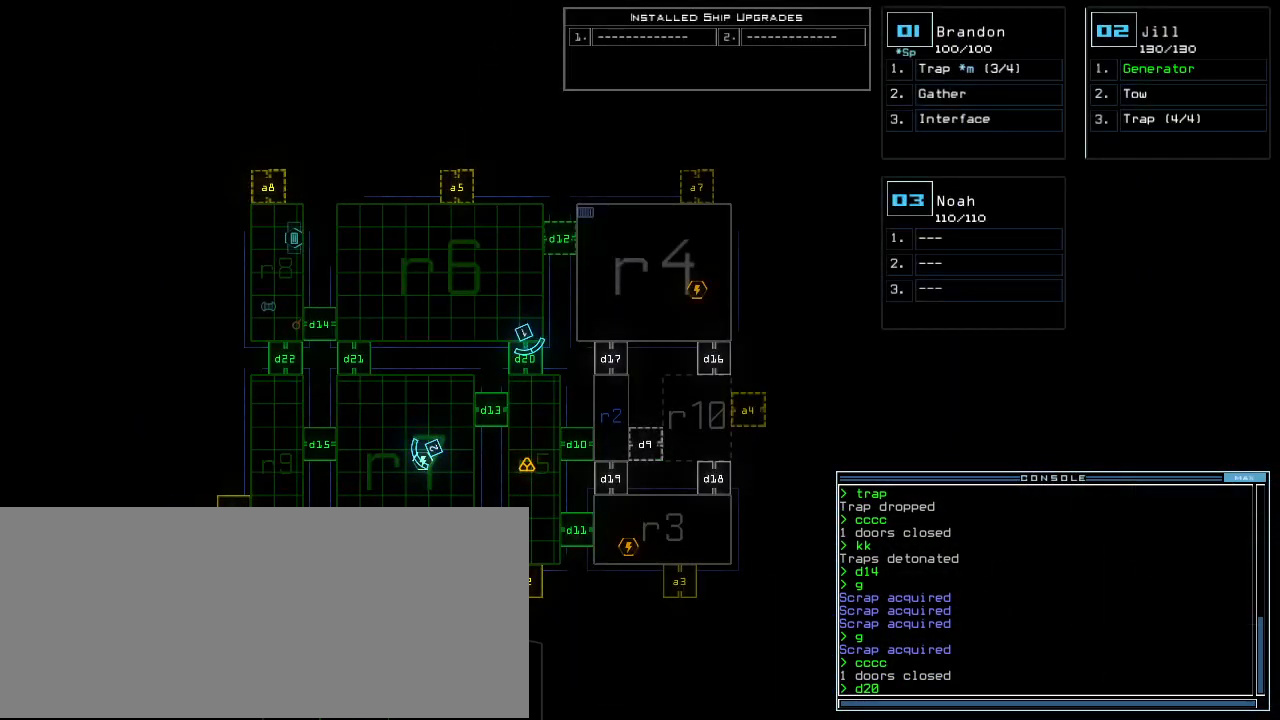
{"keys": [], "events": []}
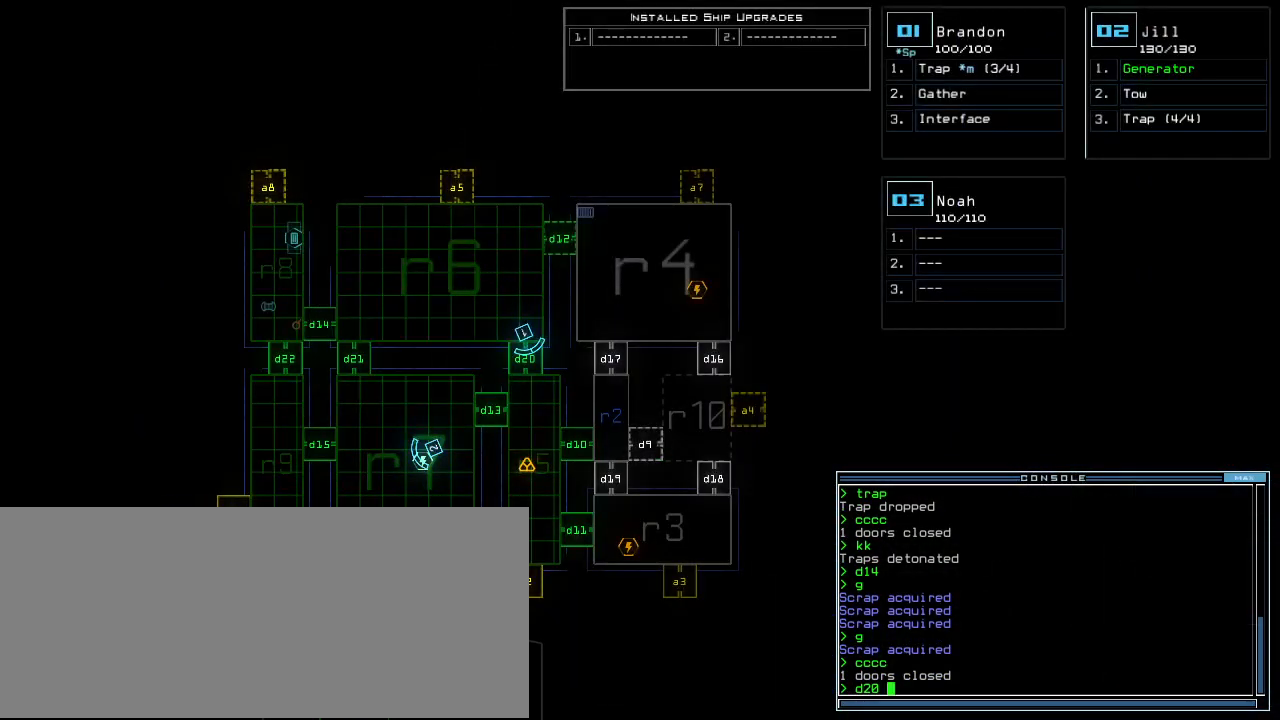
{"keys": [], "events": [[360, "space", "down"], [400, "return", "down"], [440, "return", "up"], [440, "space", "up"]]}
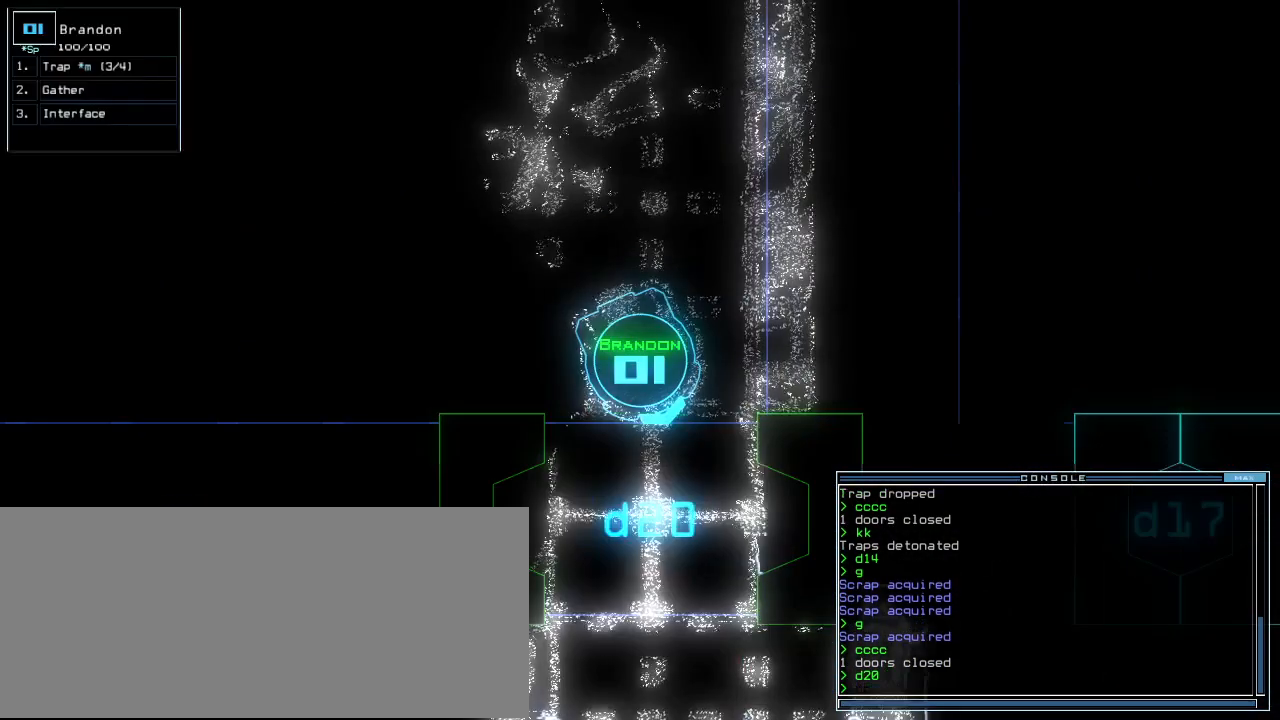
{"keys": ["up"], "events": [[80, "up", "down"], [240, "right", "down"], [320, "right", "up"]]}
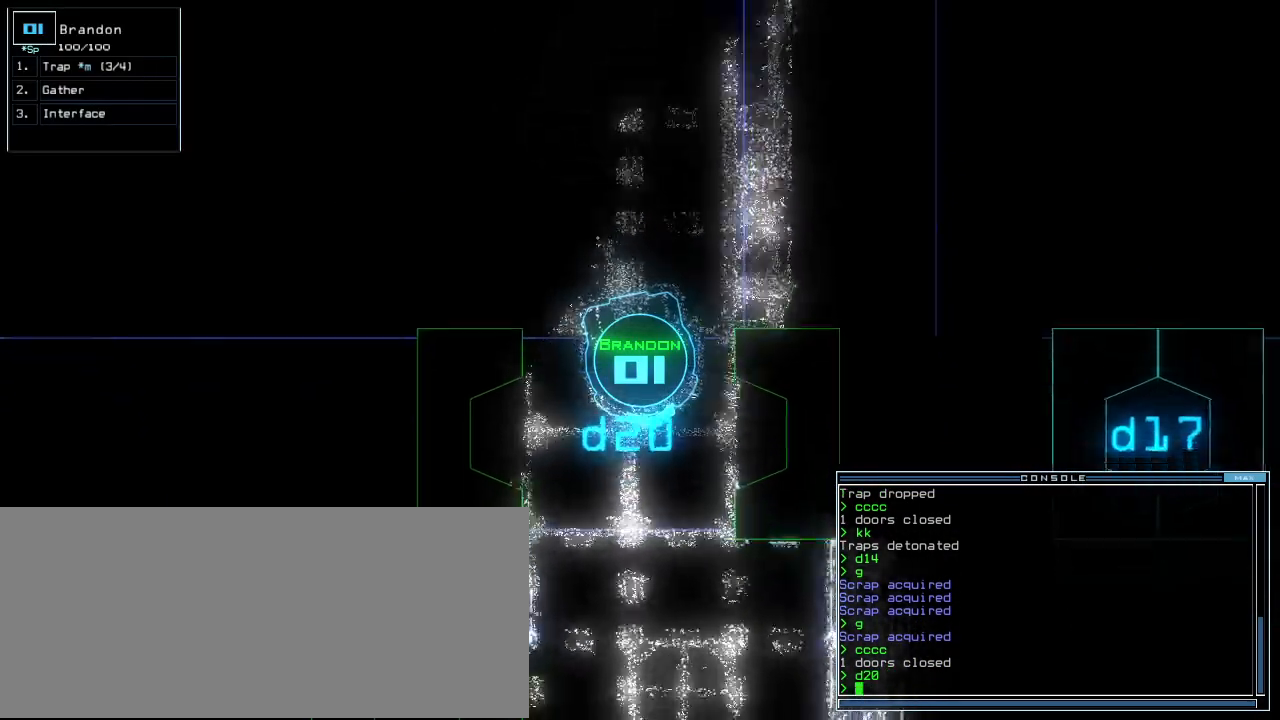
{"keys": ["up"], "events": []}